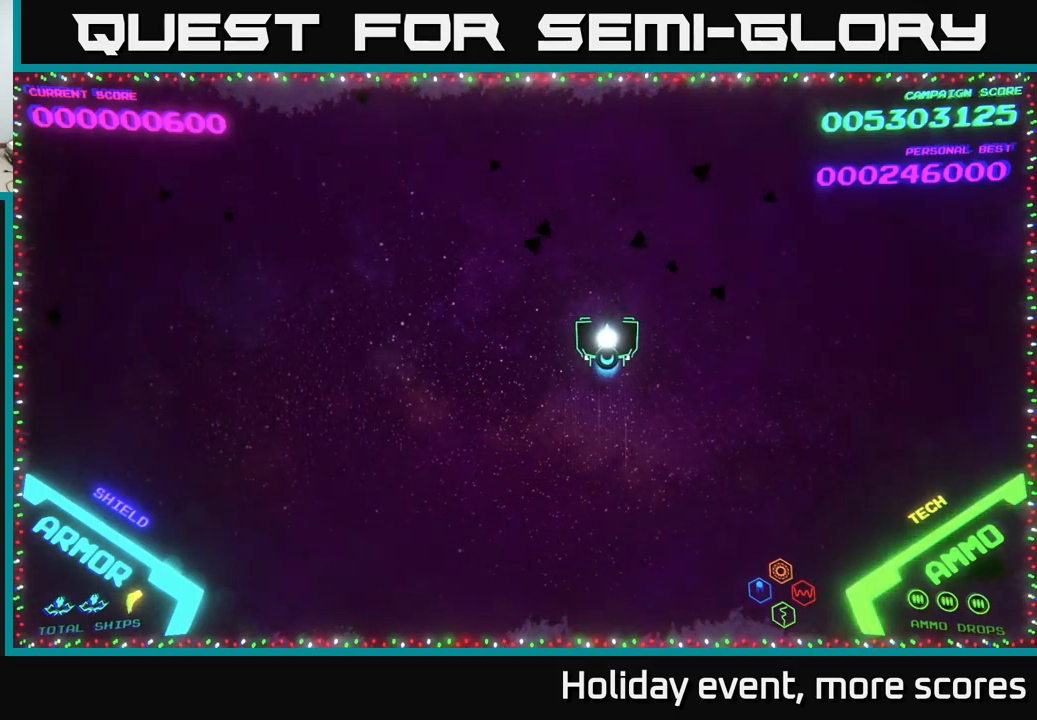
Gameplay with a controller (Xbox layout); each line is a JSON object with the inputs held at the frame after it. "events" lists button and stick changes between this image and that frame as [ms after this image, input, new state], when the widget could be followed in between.
{"buttons": [], "left_stick": "left", "right_stick": "center", "events": [[333, "left_stick", "left"]]}
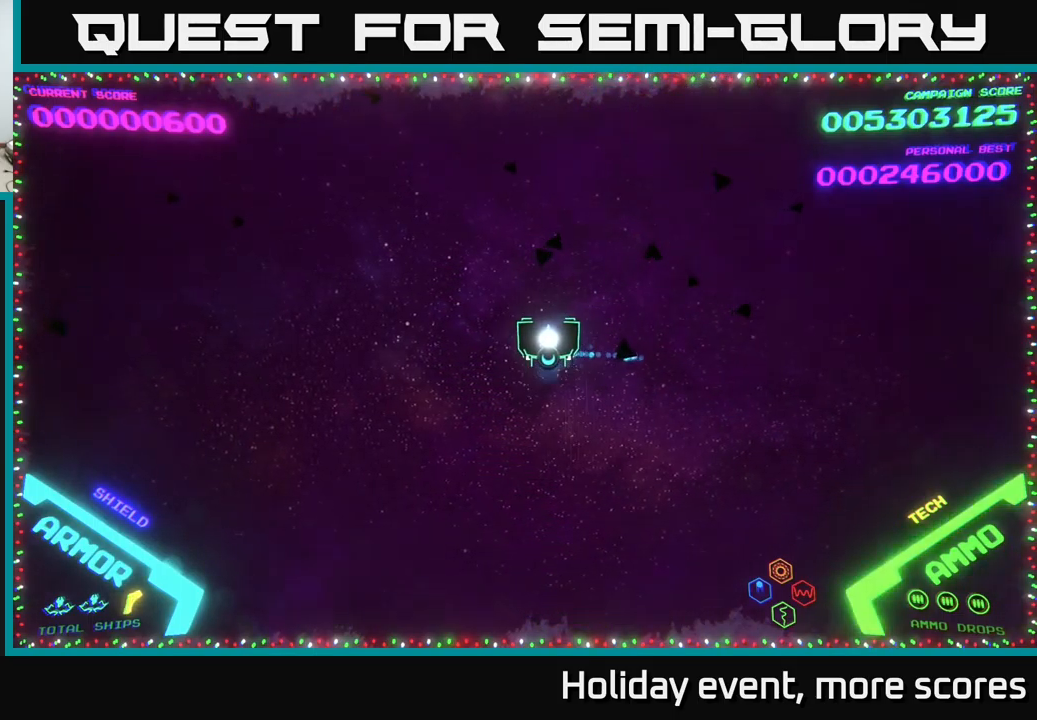
{"buttons": [], "left_stick": "left", "right_stick": "center", "events": [[100, "left_stick", "center"], [349, "left_stick", "left"]]}
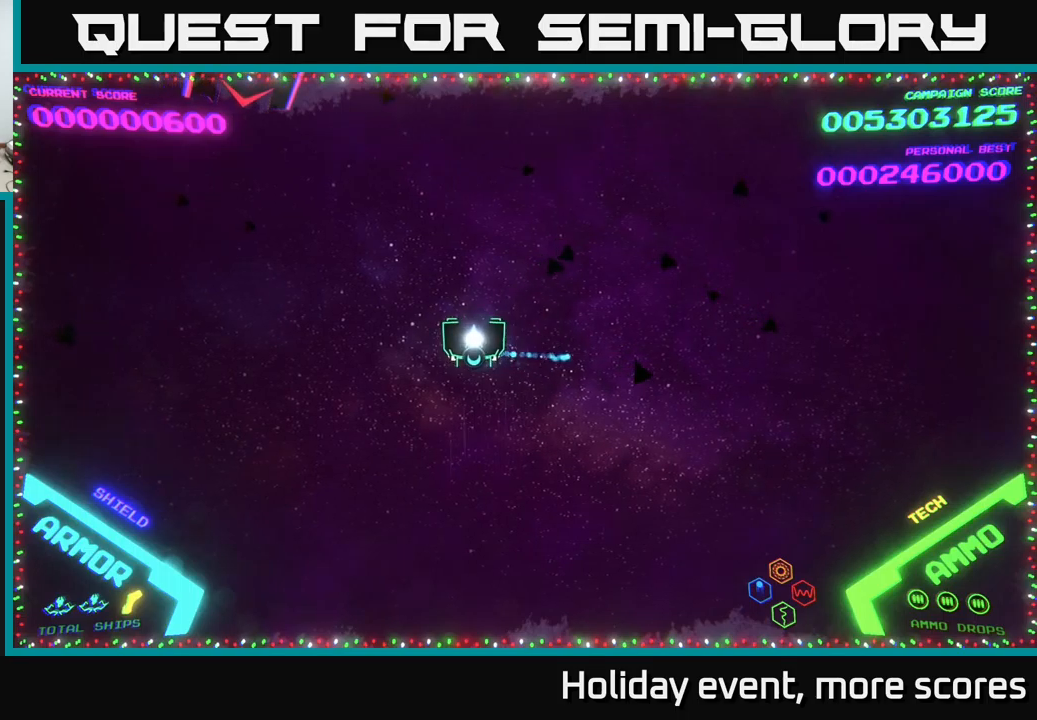
{"buttons": [], "left_stick": "left", "right_stick": "center", "events": []}
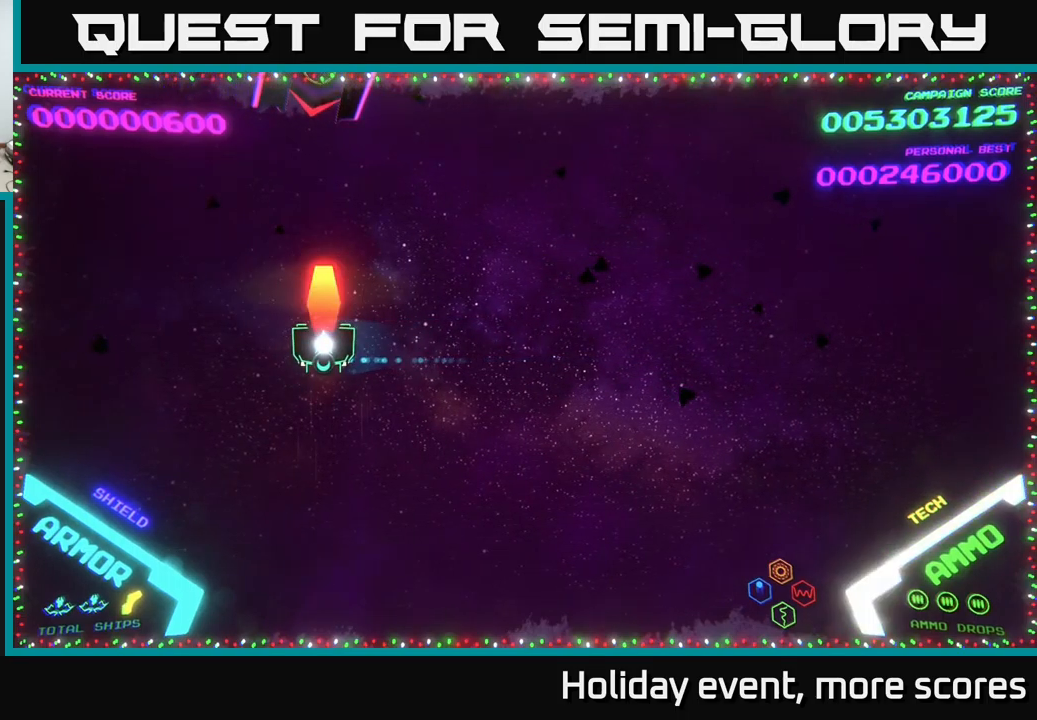
{"buttons": [], "left_stick": "up", "right_stick": "center", "events": [[17, "X", "down"], [17, "left_stick", "center"], [34, "X", "up"], [84, "X", "down"], [134, "X", "up"], [400, "left_stick", "up"]]}
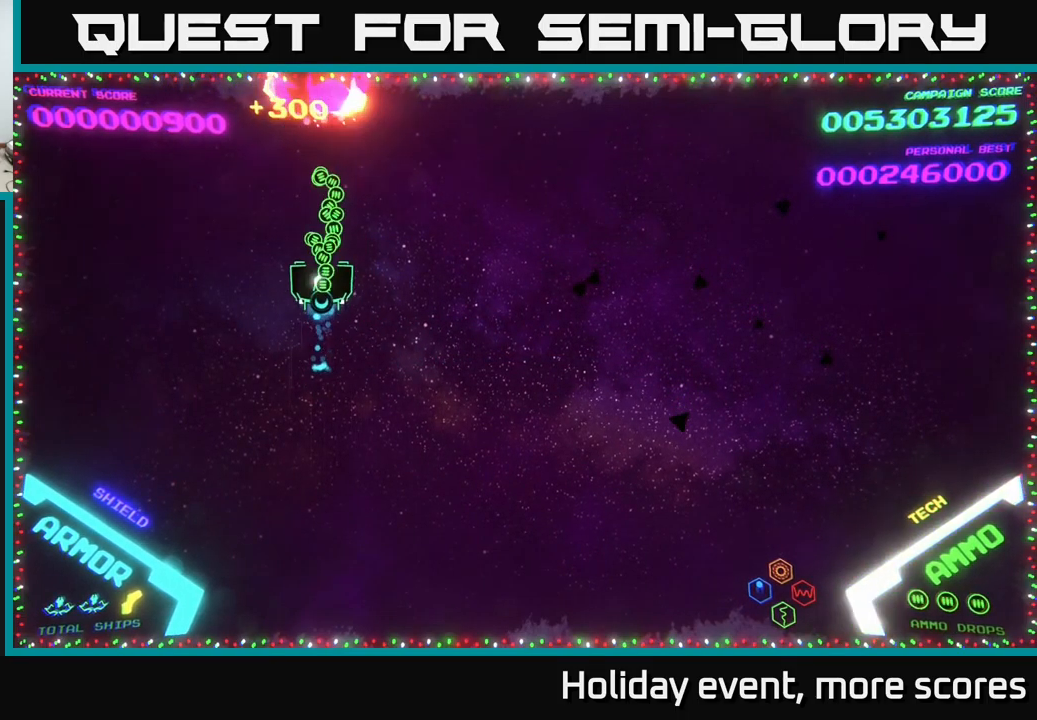
{"buttons": [], "left_stick": "right", "right_stick": "center", "events": [[200, "left_stick", "down-right"], [417, "left_stick", "right"]]}
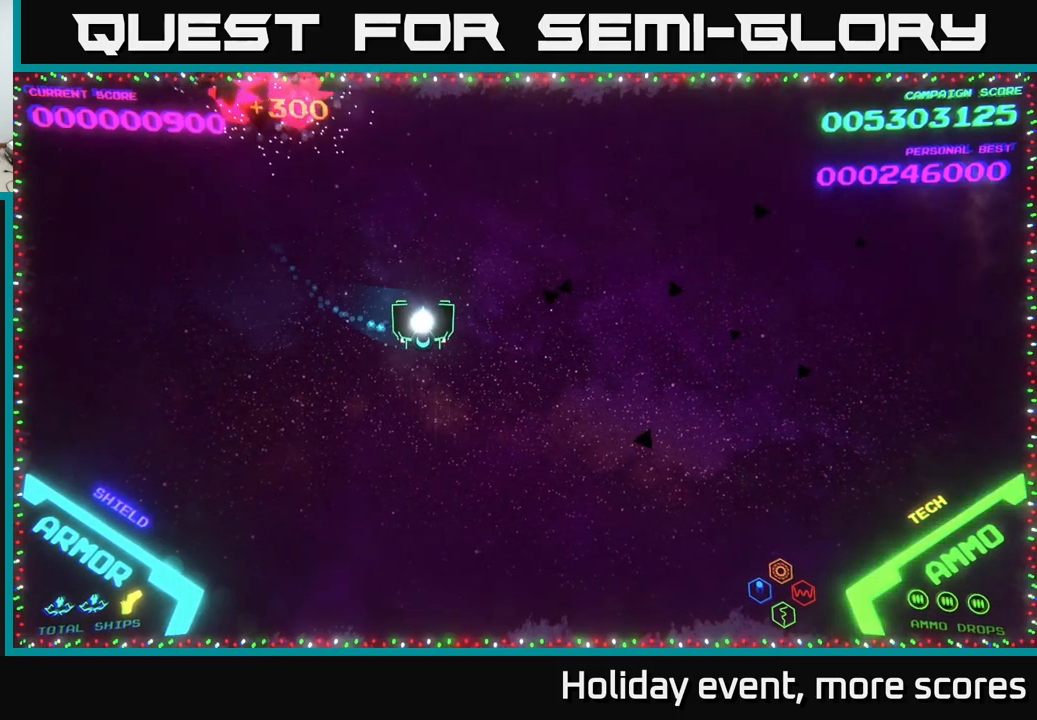
{"buttons": [], "left_stick": "right", "right_stick": "center", "events": []}
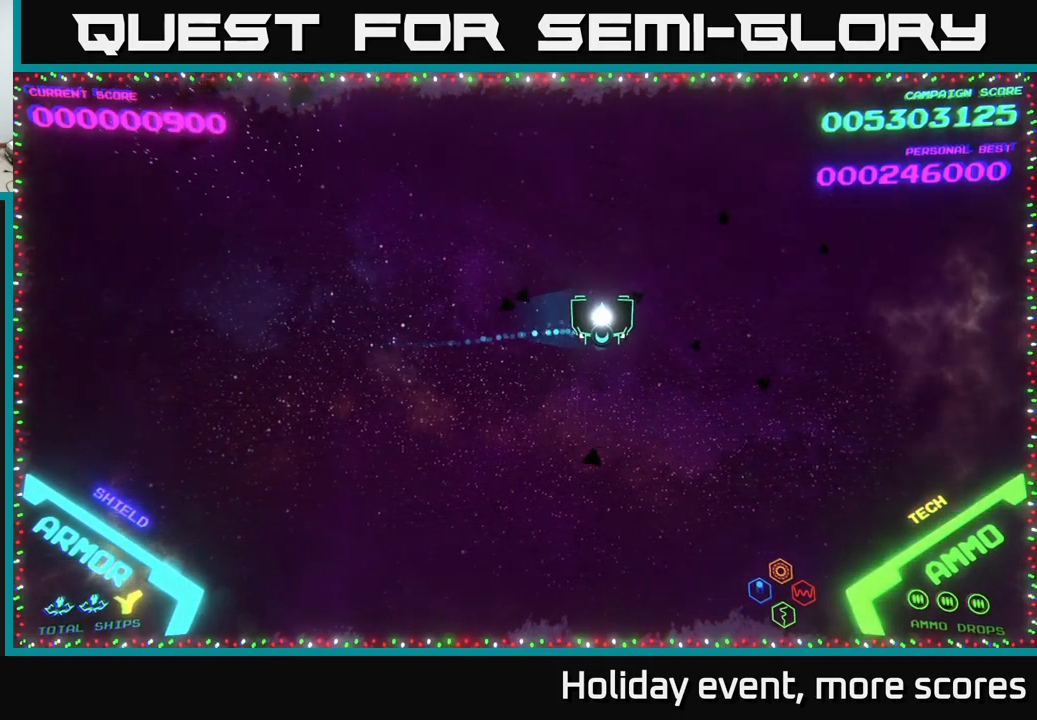
{"buttons": [], "left_stick": "center", "right_stick": "center", "events": [[134, "left_stick", "down-right"], [250, "left_stick", "center"]]}
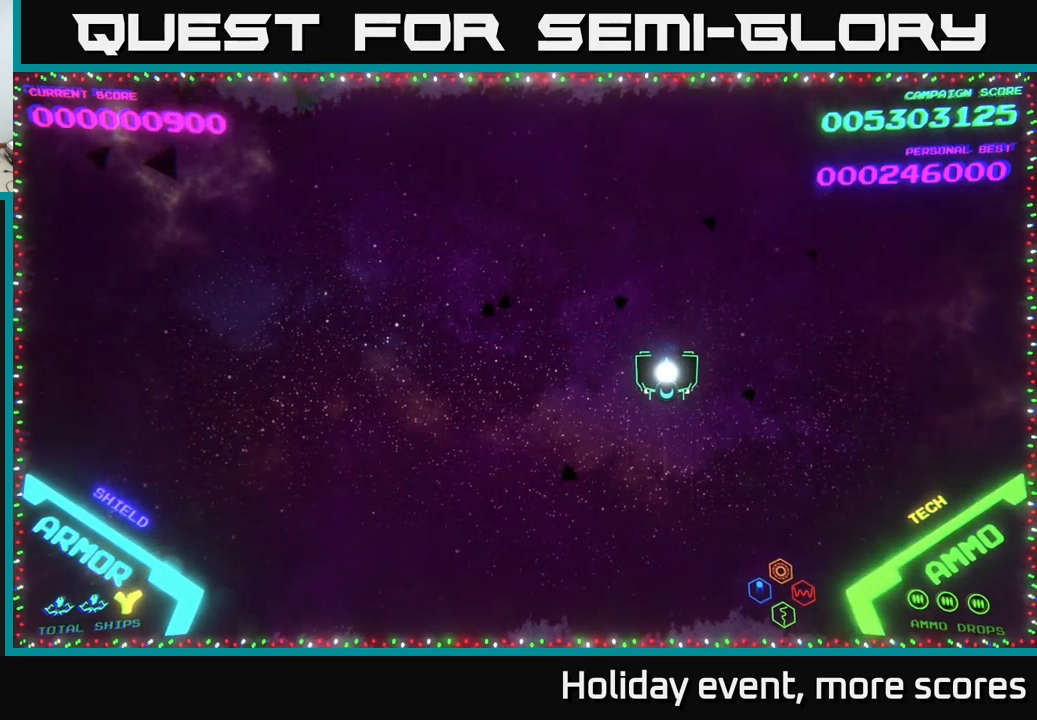
{"buttons": [], "left_stick": "center", "right_stick": "center", "events": []}
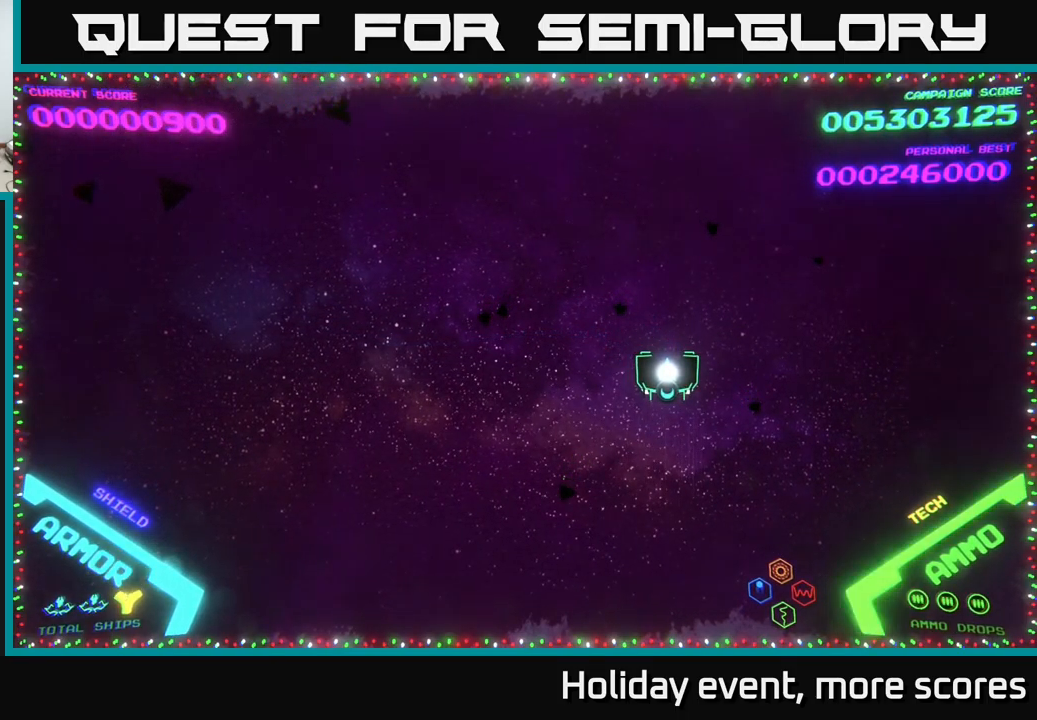
{"buttons": [], "left_stick": "center", "right_stick": "center", "events": []}
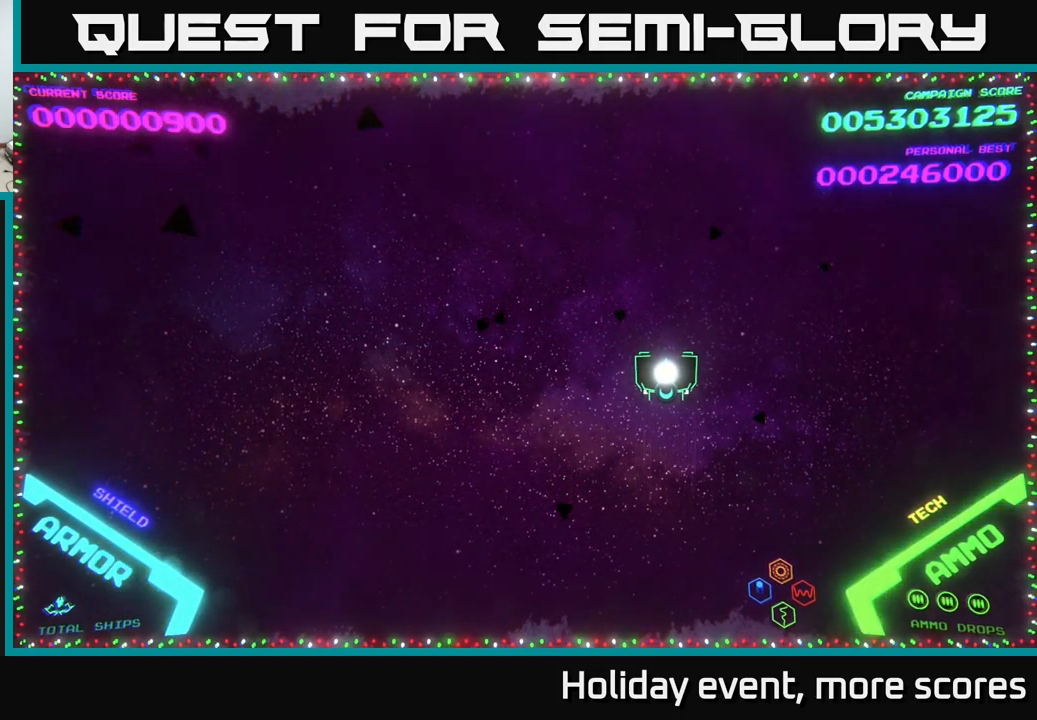
{"buttons": [], "left_stick": "right", "right_stick": "center", "events": [[434, "left_stick", "right"]]}
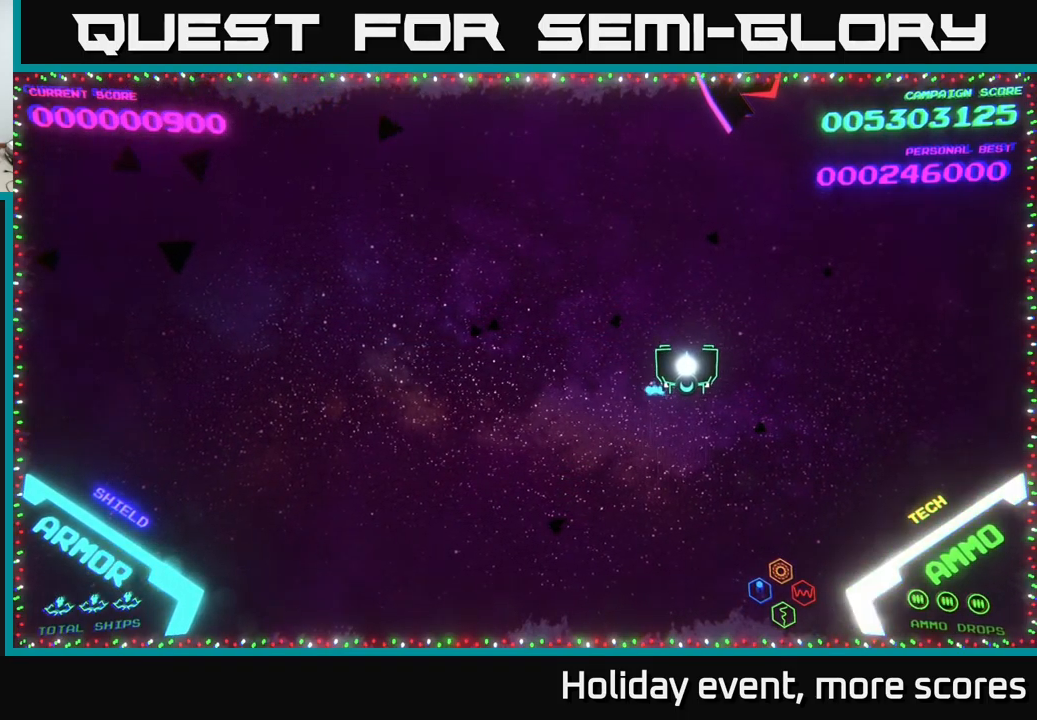
{"buttons": [], "left_stick": "center", "right_stick": "center", "events": [[167, "left_stick", "up"], [234, "left_stick", "center"], [417, "X", "down"], [484, "X", "up"]]}
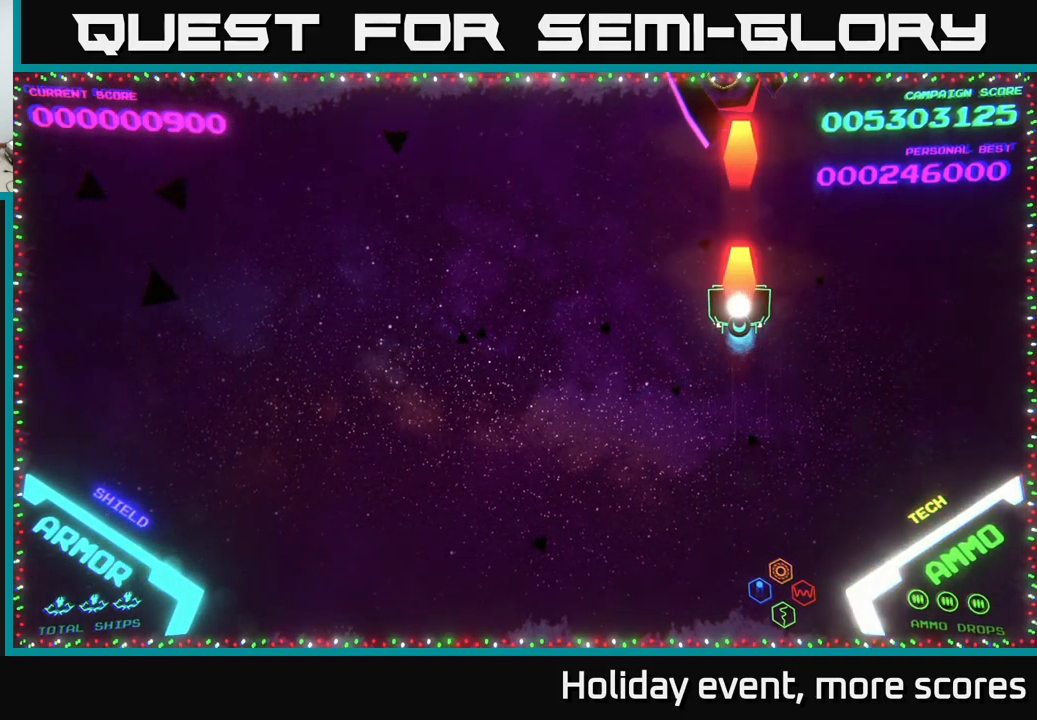
{"buttons": [], "left_stick": "up", "right_stick": "center", "events": [[34, "X", "down"], [84, "X", "up"], [317, "left_stick", "up"]]}
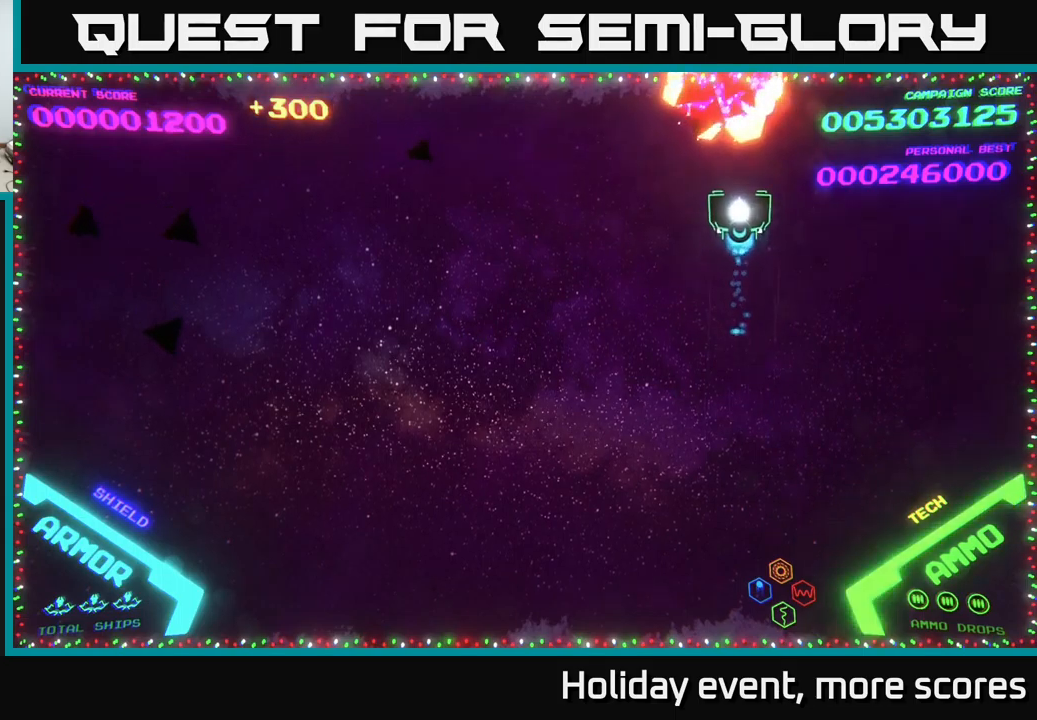
{"buttons": [], "left_stick": "left", "right_stick": "center", "events": [[66, "left_stick", "down-left"], [500, "left_stick", "left"]]}
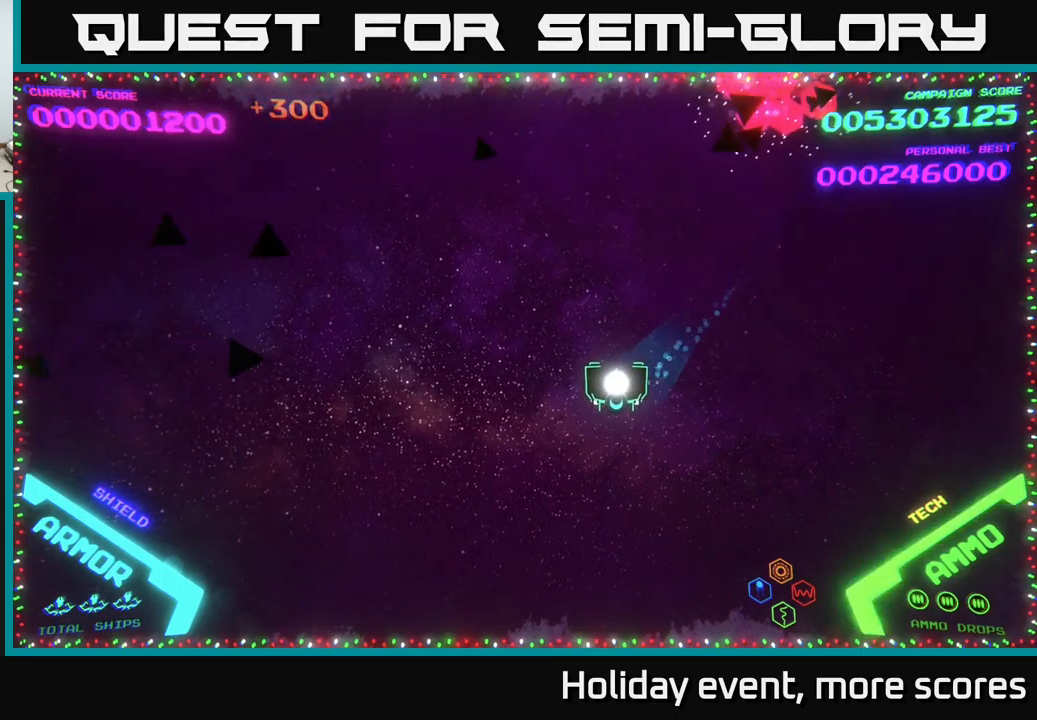
{"buttons": [], "left_stick": "center", "right_stick": "center", "events": [[166, "left_stick", "center"]]}
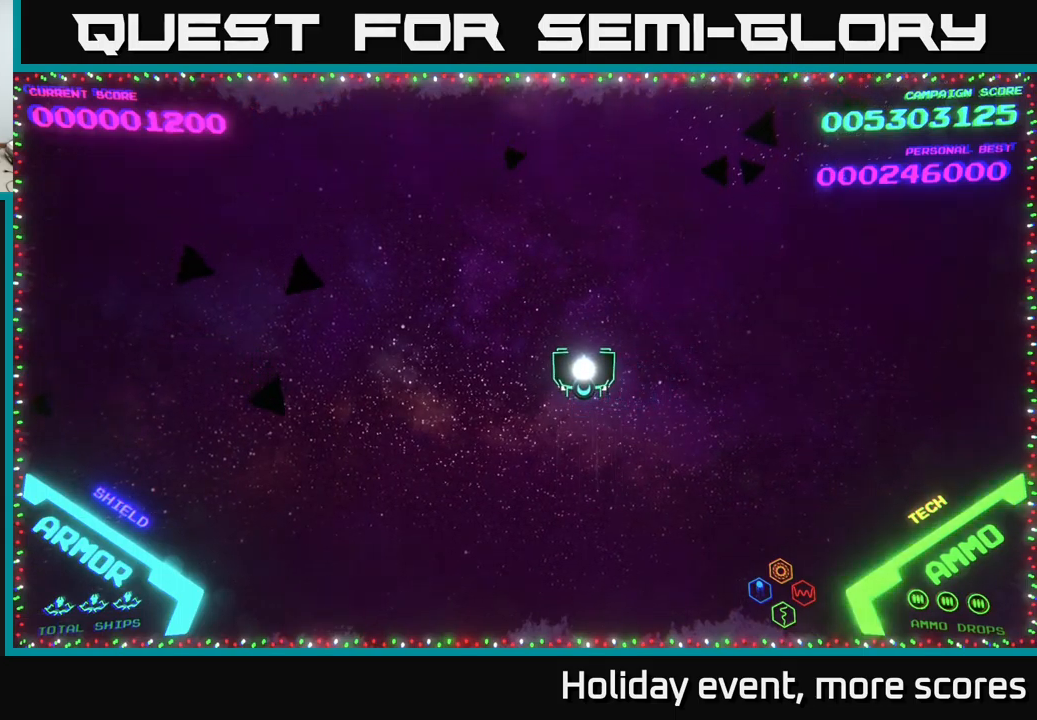
{"buttons": [], "left_stick": "center", "right_stick": "center", "events": []}
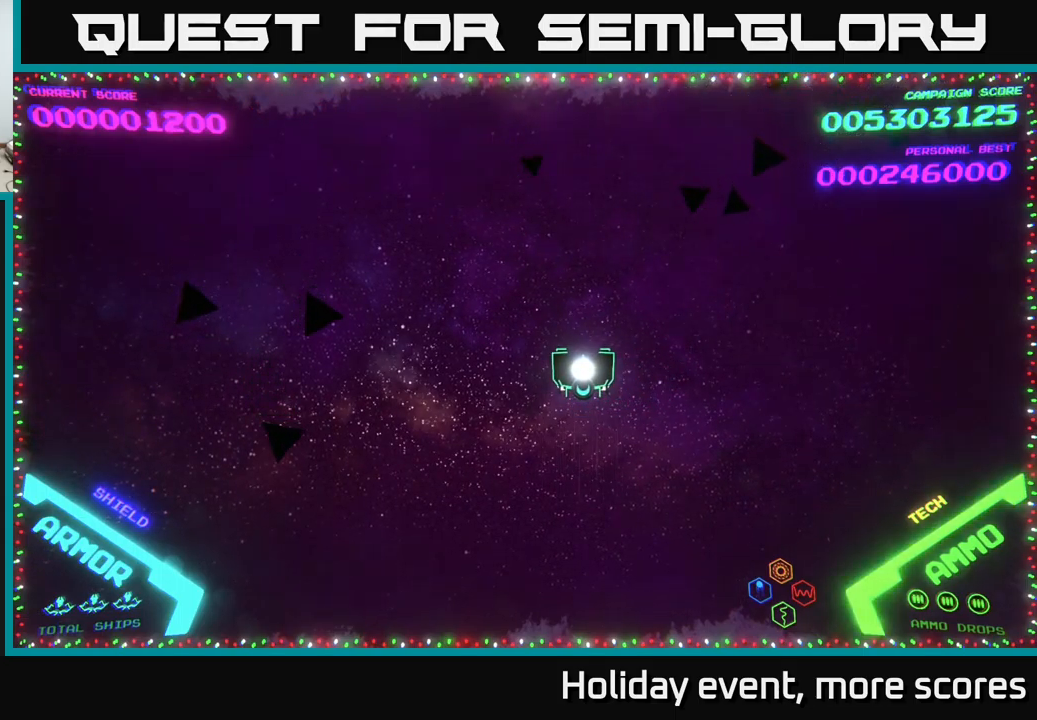
{"buttons": [], "left_stick": "right", "right_stick": "center", "events": [[500, "left_stick", "right"]]}
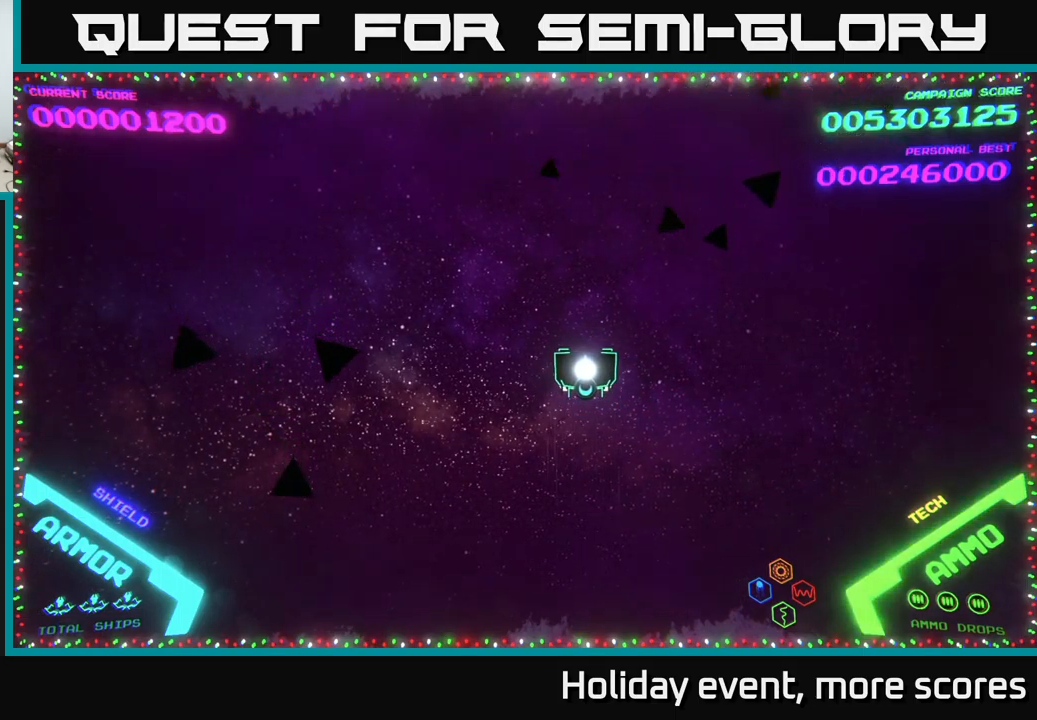
{"buttons": [], "left_stick": "center", "right_stick": "center", "events": [[166, "left_stick", "up-right"], [300, "left_stick", "up"], [400, "left_stick", "center"]]}
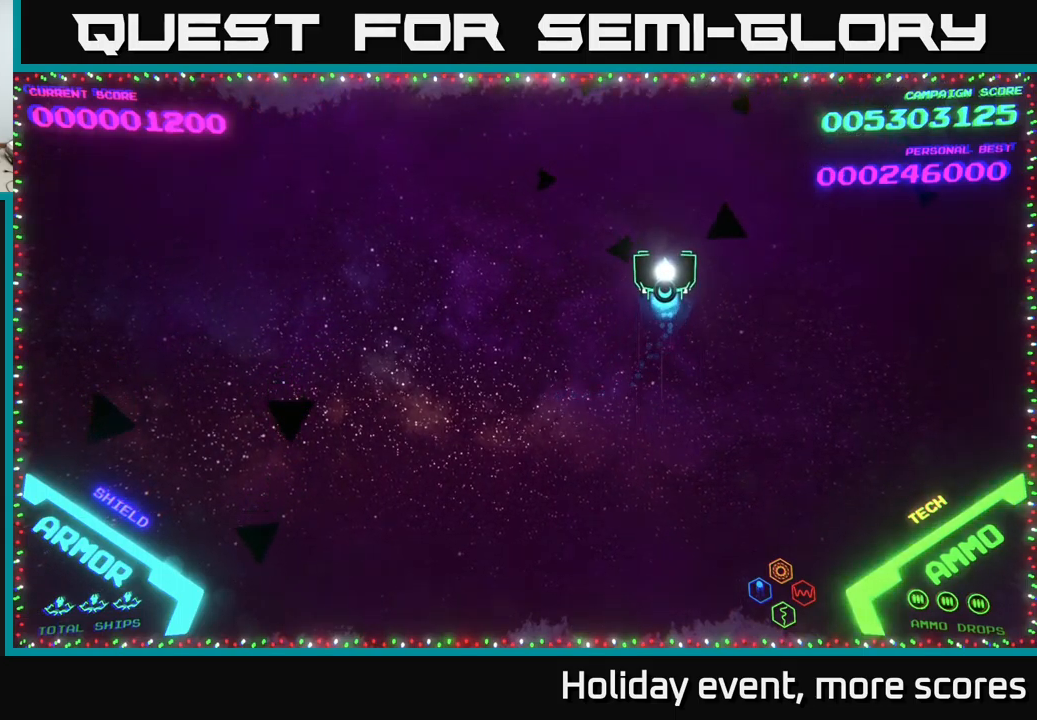
{"buttons": [], "left_stick": "down-left", "right_stick": "center", "events": [[150, "left_stick", "down-left"]]}
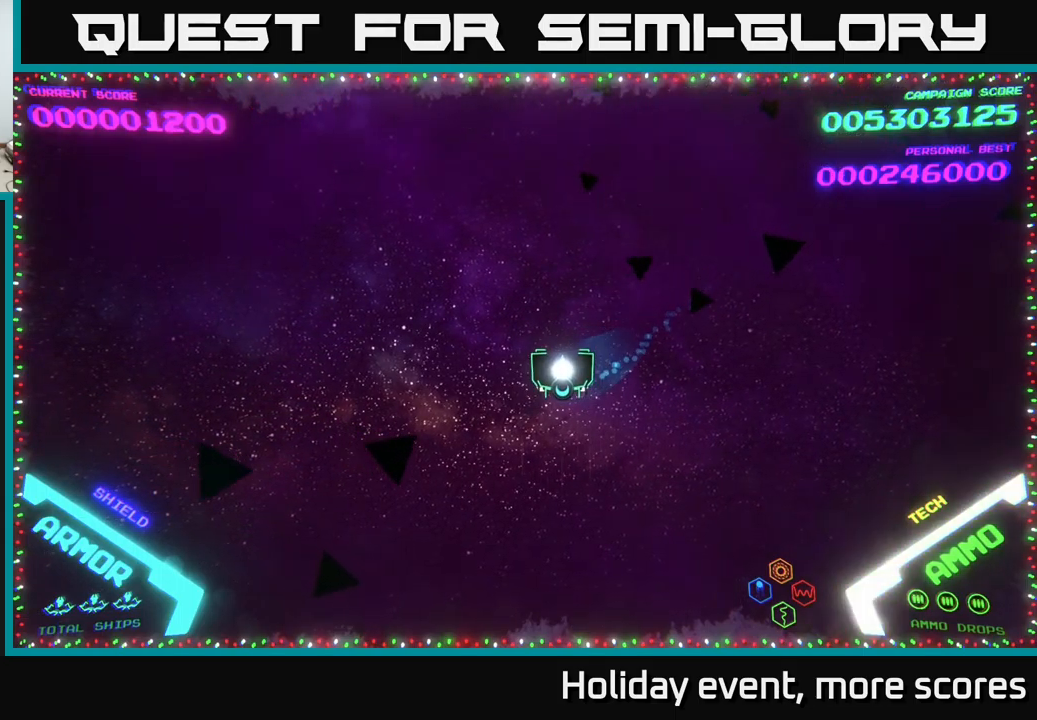
{"buttons": [], "left_stick": "center", "right_stick": "center", "events": [[16, "left_stick", "center"]]}
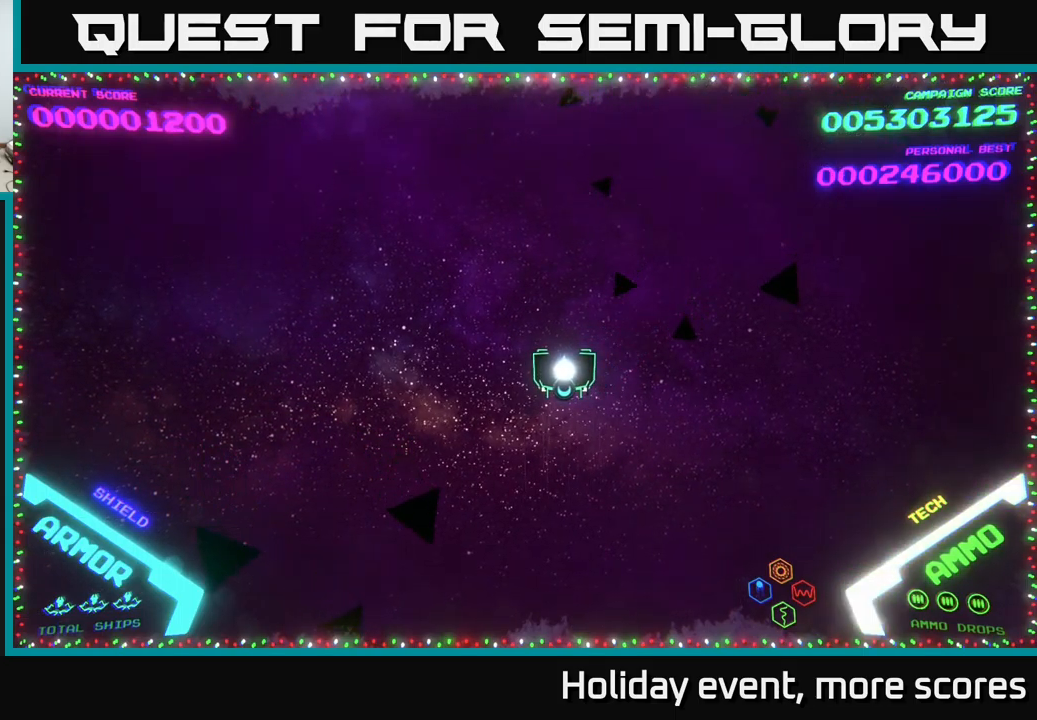
{"buttons": [], "left_stick": "center", "right_stick": "center", "events": []}
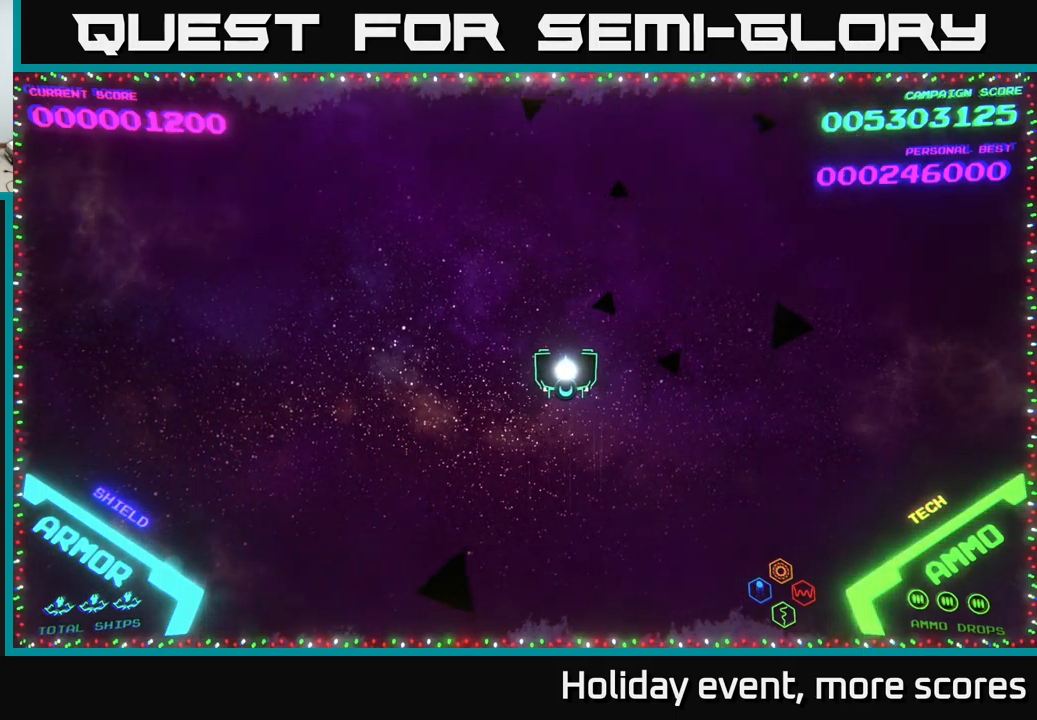
{"buttons": [], "left_stick": "center", "right_stick": "center", "events": []}
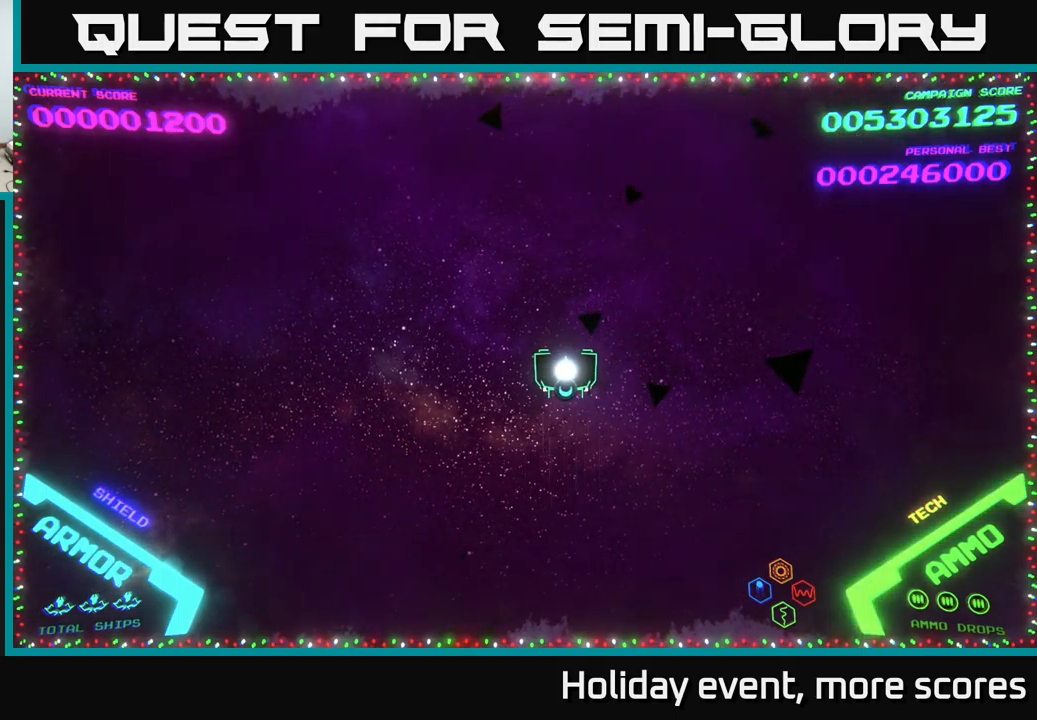
{"buttons": [], "left_stick": "center", "right_stick": "center", "events": []}
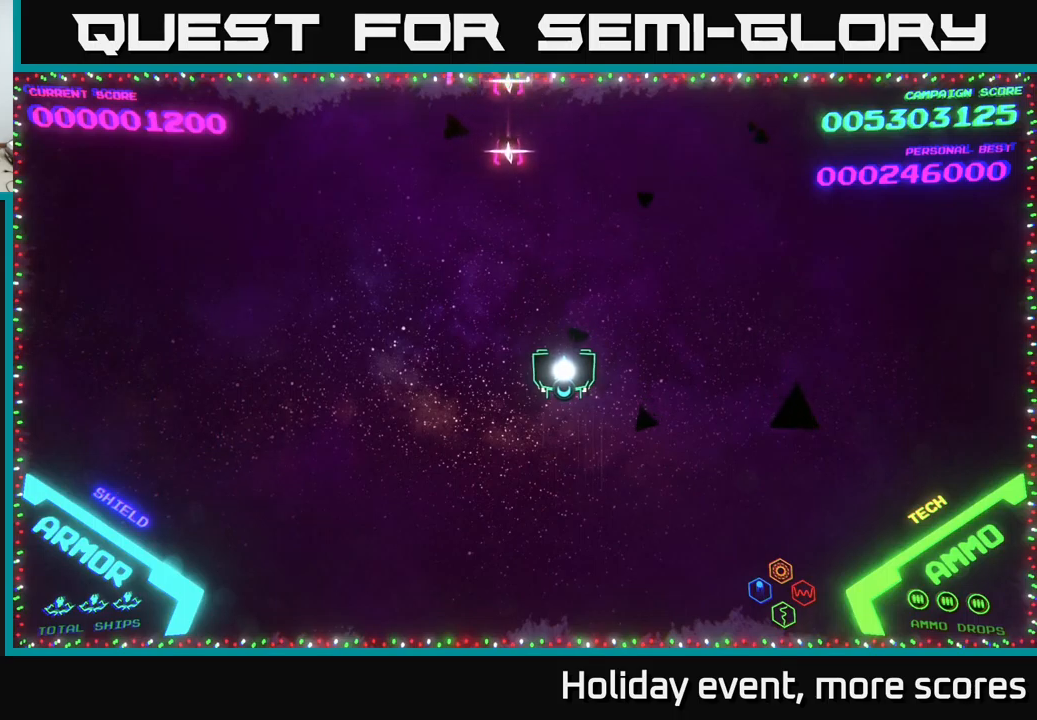
{"buttons": [], "left_stick": "down-right", "right_stick": "center", "events": [[83, "left_stick", "down"], [133, "left_stick", "down-right"]]}
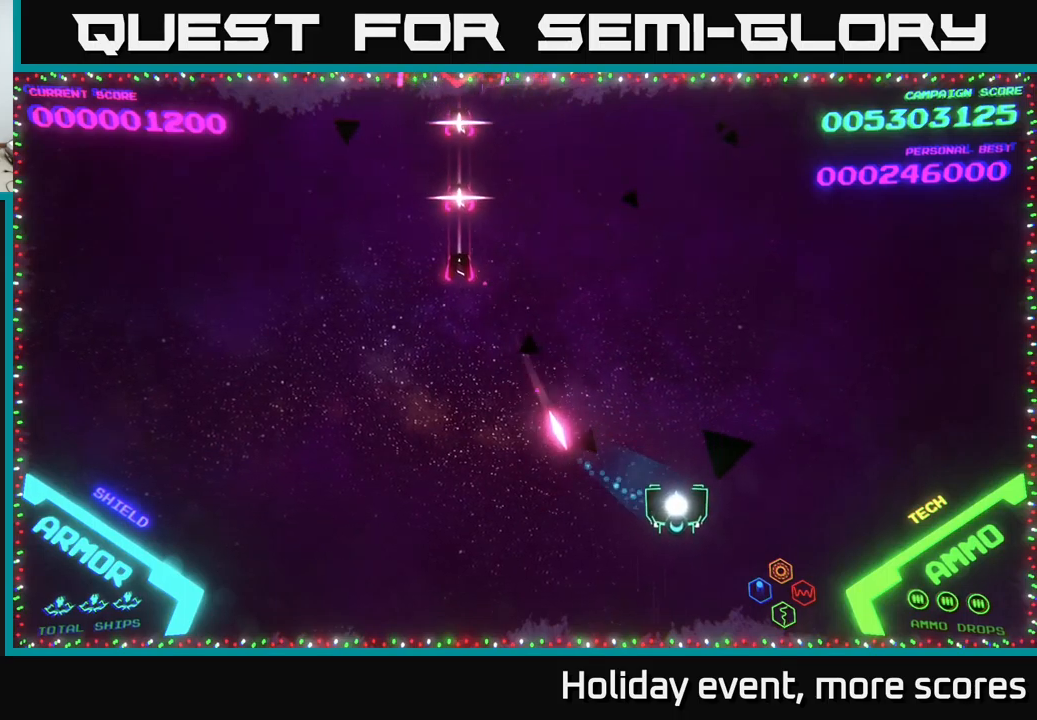
{"buttons": [], "left_stick": "right", "right_stick": "center", "events": [[83, "left_stick", "right"], [217, "left_stick", "center"], [367, "left_stick", "right"]]}
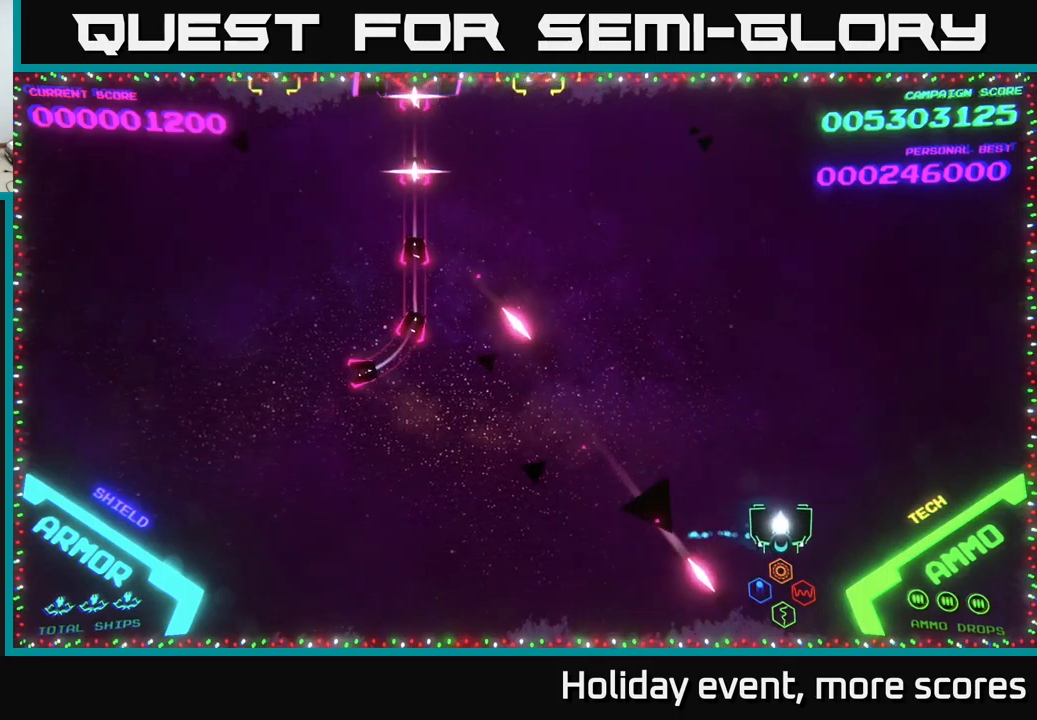
{"buttons": [], "left_stick": "up-left", "right_stick": "center", "events": [[150, "left_stick", "center"], [283, "left_stick", "up-right"], [483, "left_stick", "up-left"]]}
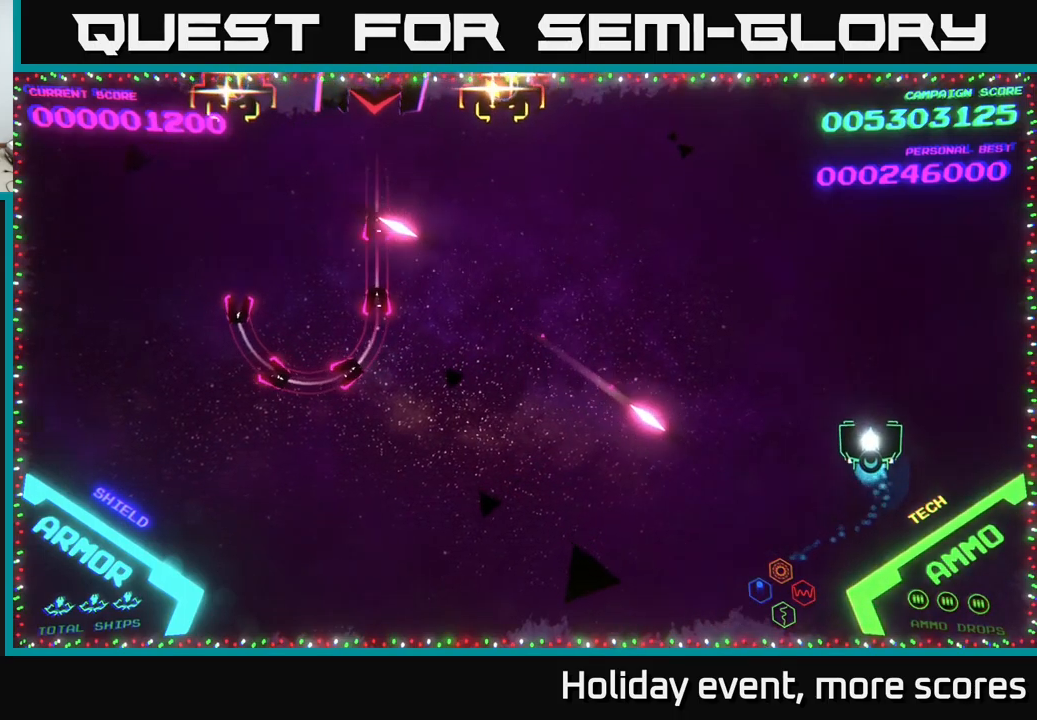
{"buttons": [], "left_stick": "down-left", "right_stick": "center", "events": [[500, "left_stick", "down-left"]]}
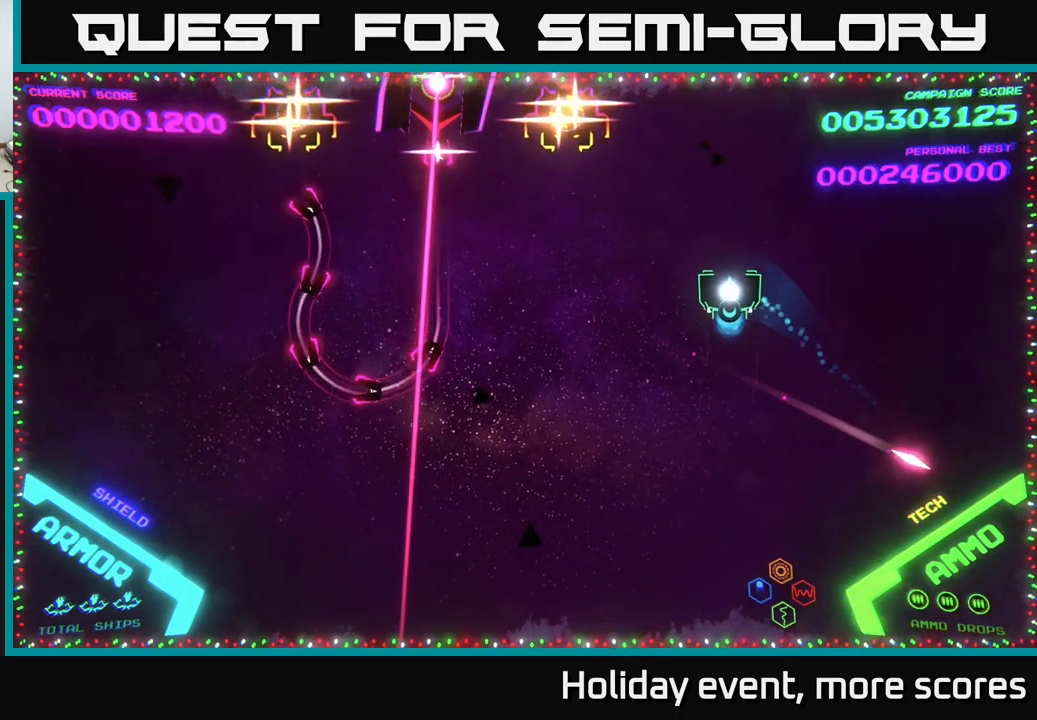
{"buttons": [], "left_stick": "down-right", "right_stick": "center", "events": [[167, "left_stick", "left"], [300, "X", "down"], [317, "left_stick", "down"], [350, "X", "up"], [433, "left_stick", "down-right"]]}
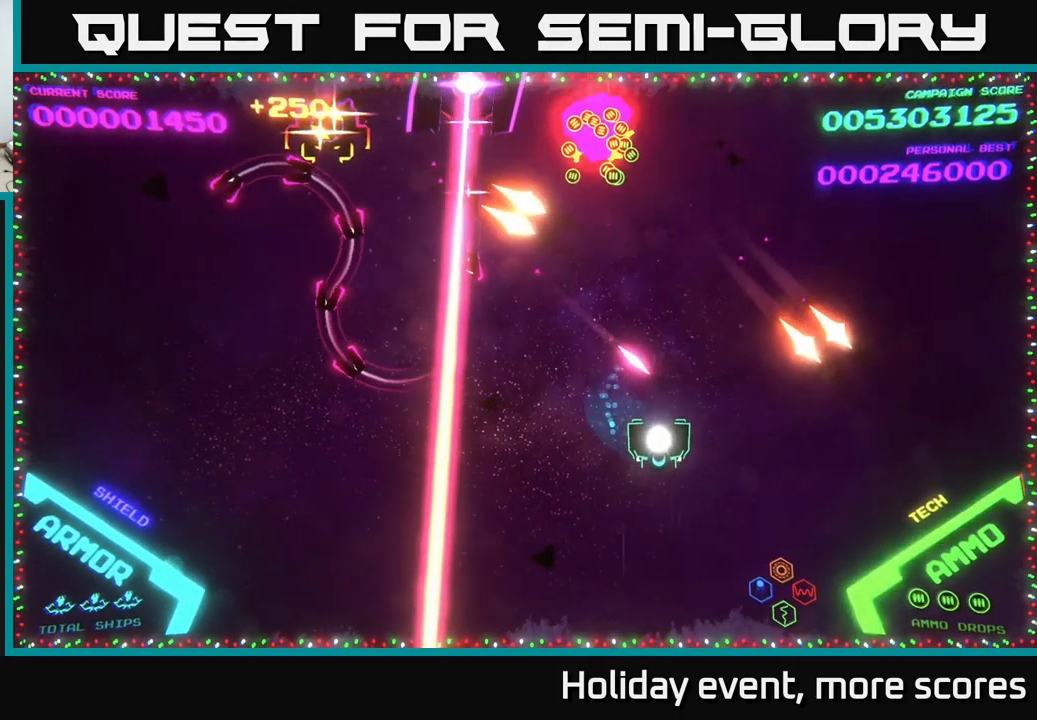
{"buttons": [], "left_stick": "up-right", "right_stick": "center", "events": [[33, "left_stick", "right"], [400, "left_stick", "up-right"]]}
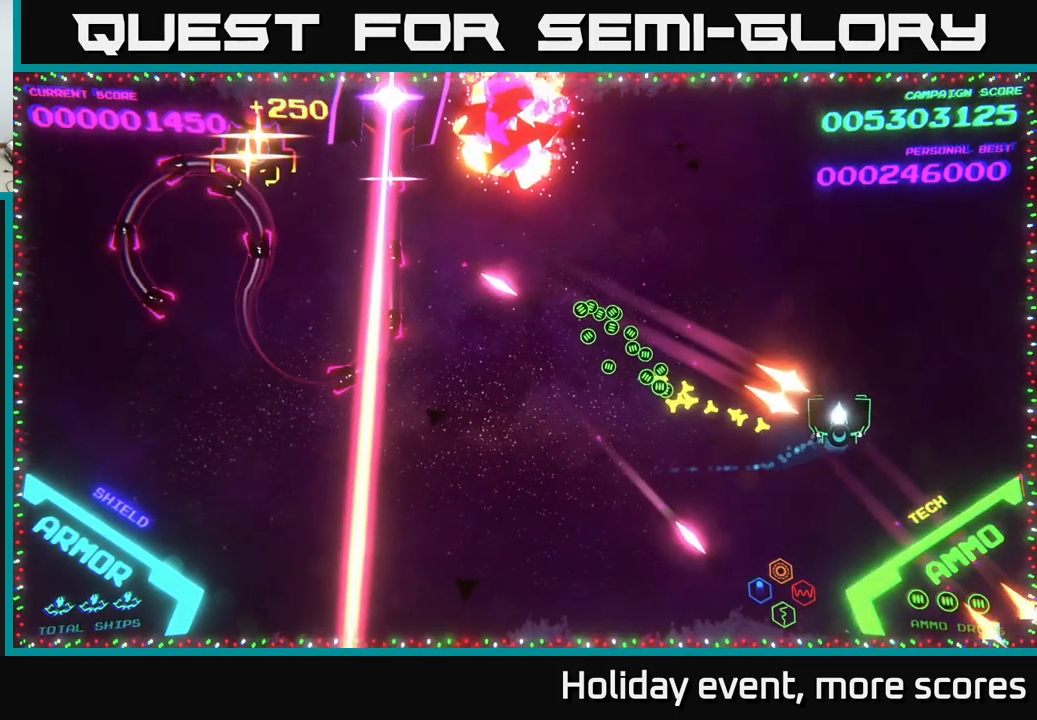
{"buttons": [], "left_stick": "up-left", "right_stick": "center", "events": [[50, "left_stick", "down-right"], [100, "left_stick", "down-left"], [483, "left_stick", "up-left"]]}
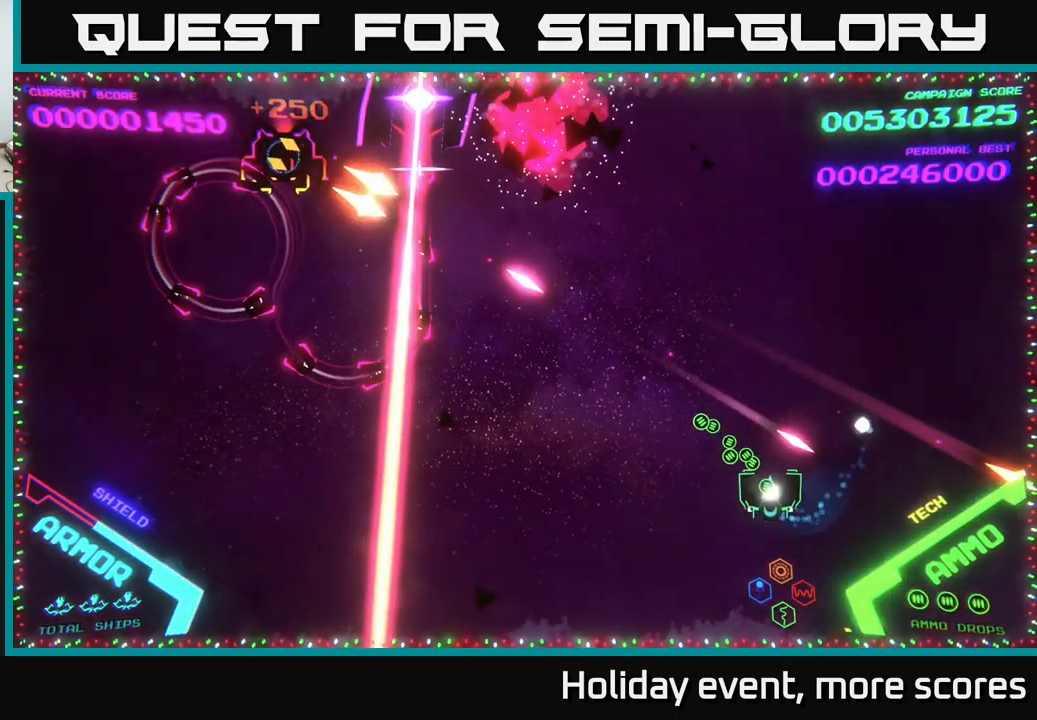
{"buttons": [], "left_stick": "up", "right_stick": "center", "events": [[183, "left_stick", "right"], [350, "left_stick", "up-right"], [467, "left_stick", "up"]]}
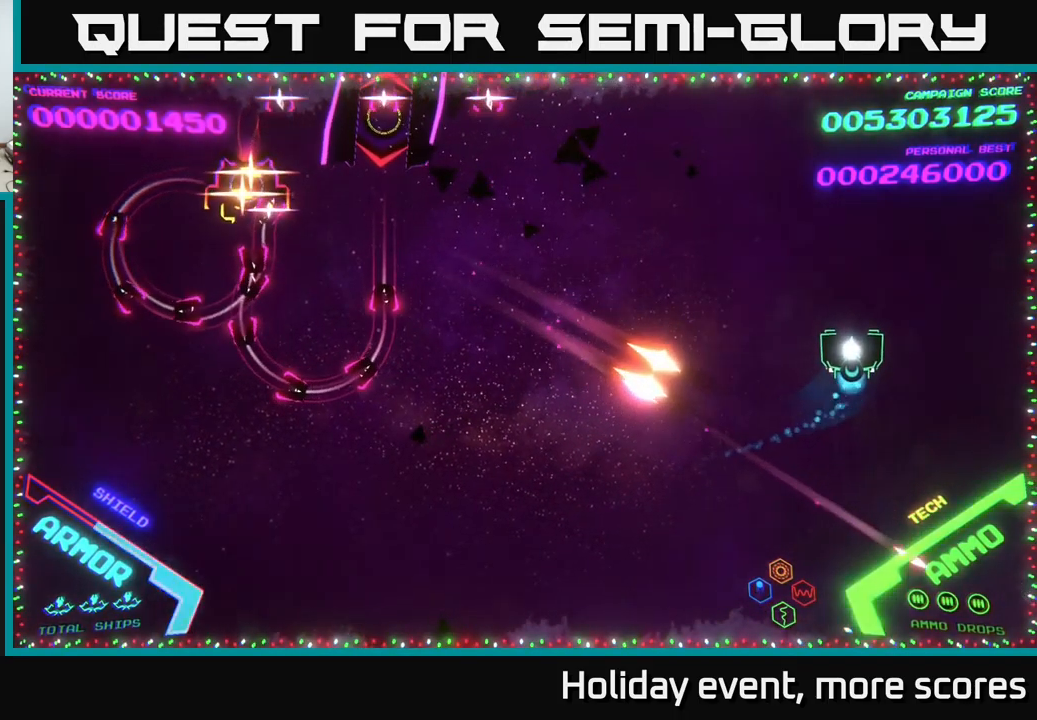
{"buttons": [], "left_stick": "down", "right_stick": "center", "events": [[150, "left_stick", "left"], [217, "left_stick", "down-left"], [367, "left_stick", "down"]]}